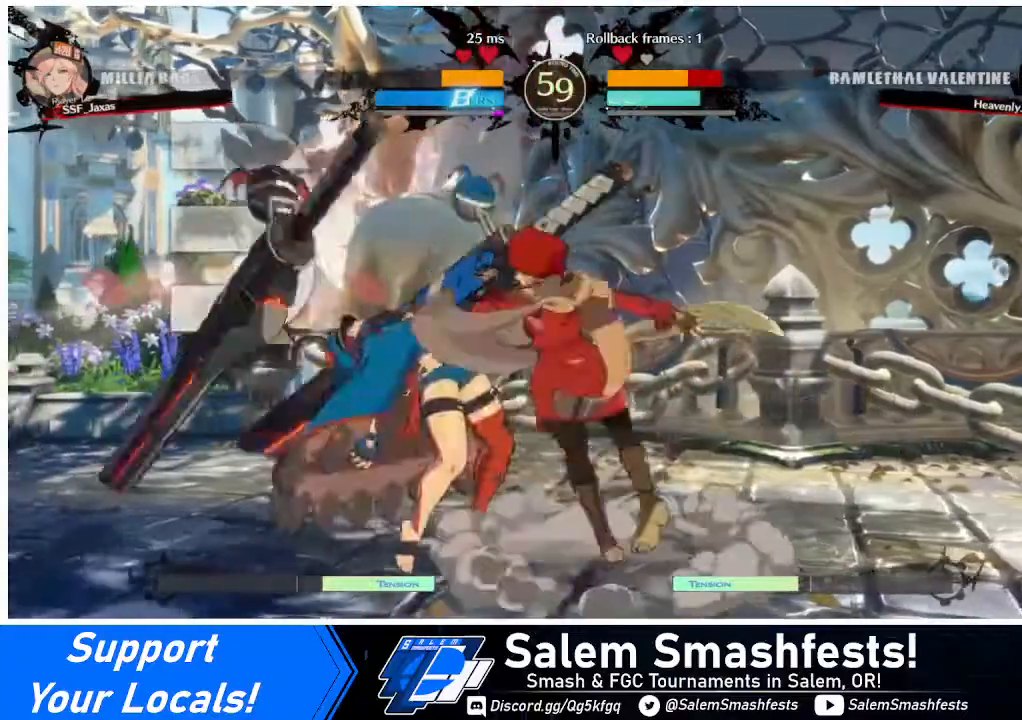
Gameplay with a controller (arcade stick); each line is a JSON object with the inputs held at the frame after it. "events" lists button and stick changes between this image and that frame as [ms after this image, input, new state], when the widget could be followed in between. Not read: L3 R3.
{"buttons": [], "events": [[40, "DPAD_DOWN", "down"], [80, "DPAD_DOWN", "up"], [80, "DPAD_RIGHT", "down"], [240, "CROSS", "down"], [280, "DPAD_RIGHT", "up"], [360, "CROSS", "up"]]}
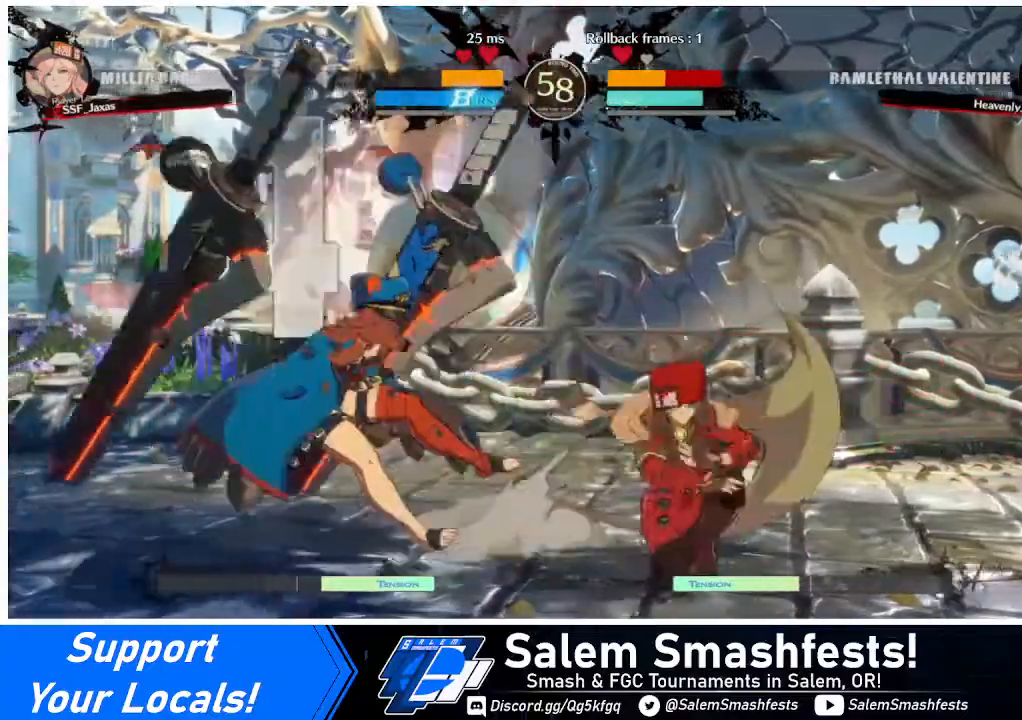
{"buttons": [], "events": []}
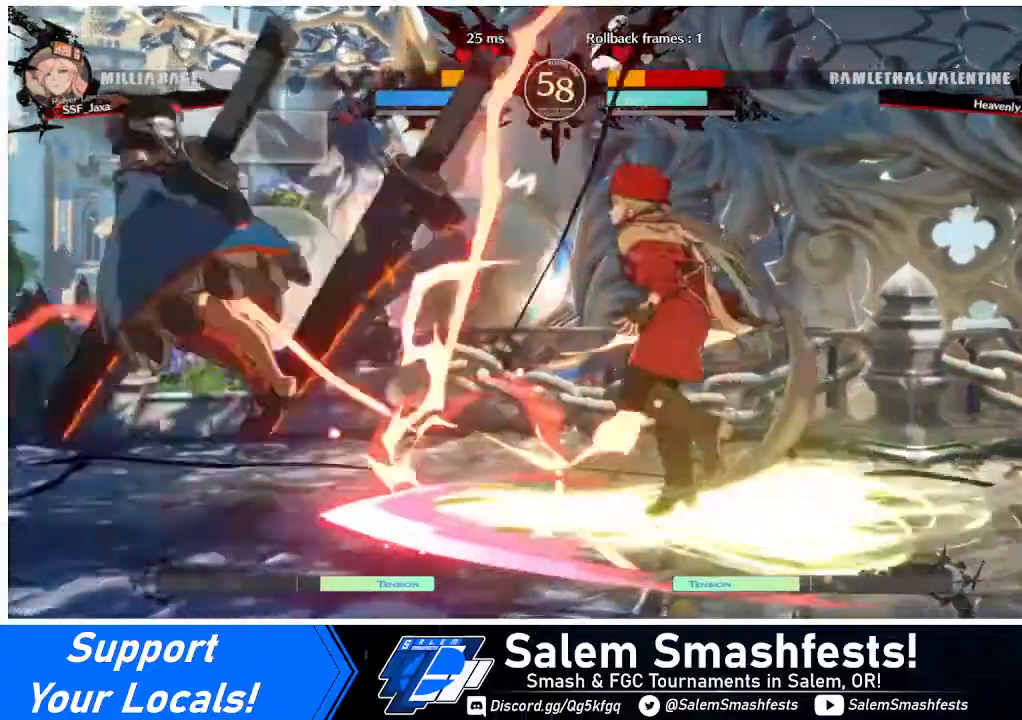
{"buttons": ["L1"], "events": [[320, "DPAD_DOWN", "down"], [400, "DPAD_DOWN", "up"], [400, "DPAD_LEFT", "down"], [400, "DPAD_UP", "down"], [400, "L1", "down"], [480, "DPAD_LEFT", "up"], [480, "DPAD_UP", "up"]]}
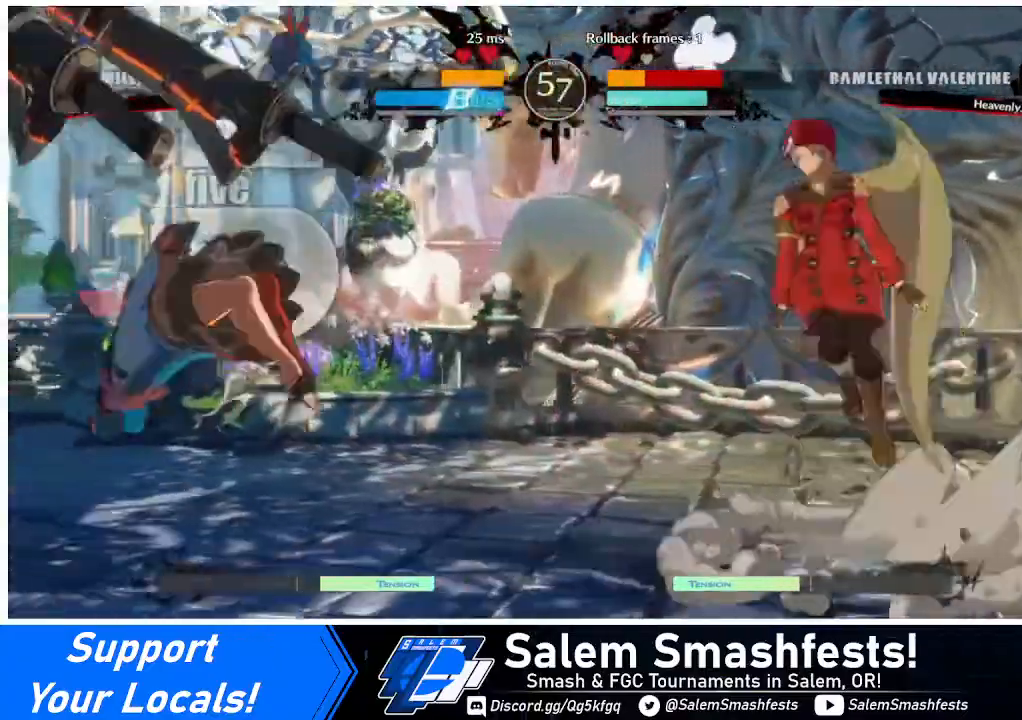
{"buttons": ["L1"], "events": [[40, "L1", "up"], [520, "L1", "down"]]}
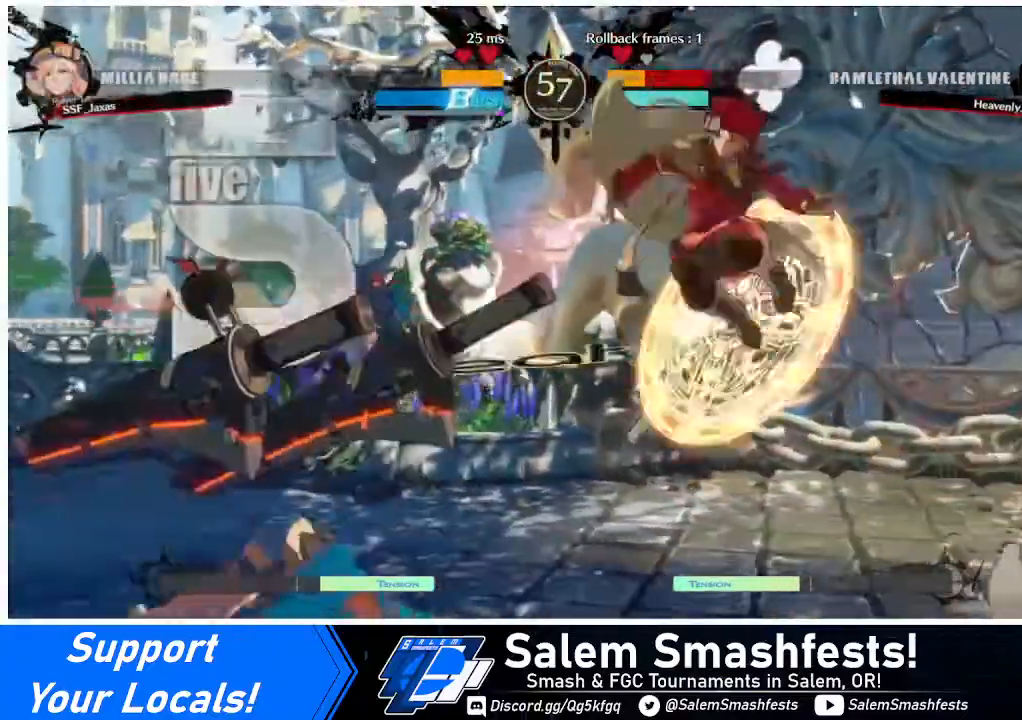
{"buttons": ["DPAD_DOWN", "DPAD_RIGHT"], "events": [[120, "L1", "up"], [320, "R1", "down"], [360, "DPAD_RIGHT", "down"], [400, "DPAD_DOWN", "down"], [400, "R1", "up"]]}
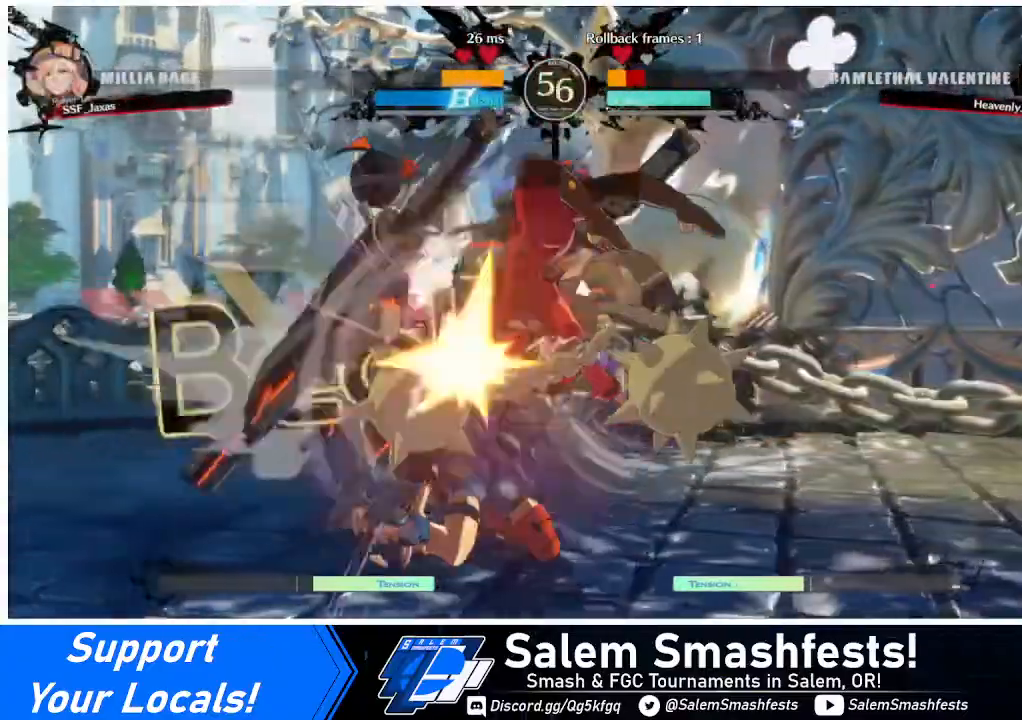
{"buttons": ["DPAD_LEFT"], "events": [[120, "DPAD_DOWN", "up"], [120, "DPAD_RIGHT", "up"], [360, "DPAD_LEFT", "down"]]}
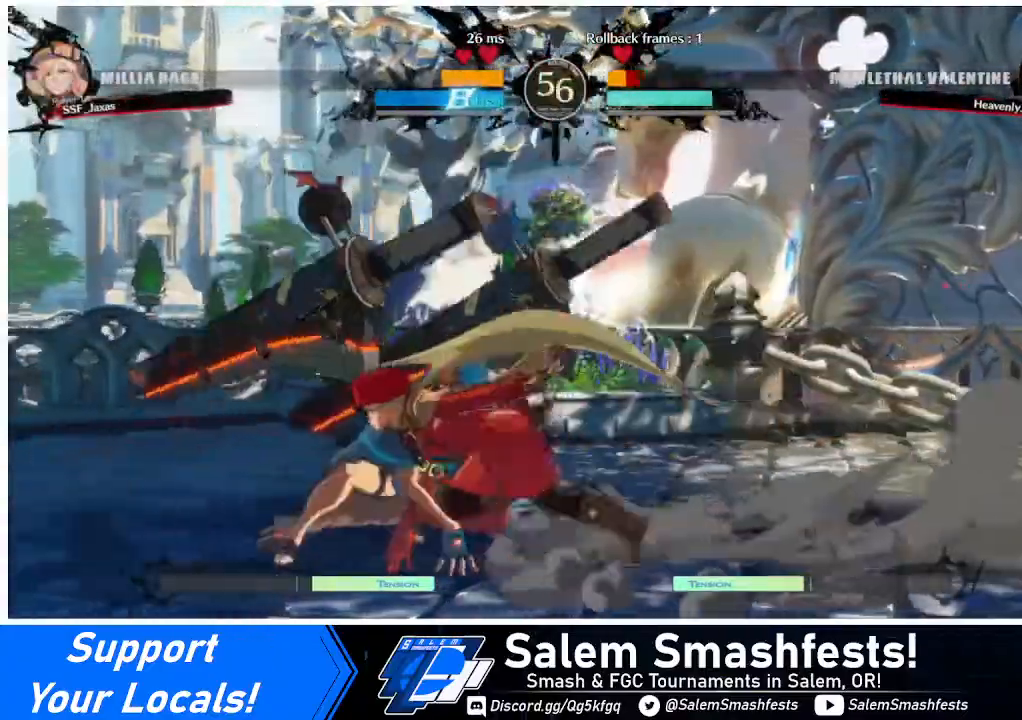
{"buttons": [], "events": [[40, "R2", "down"], [160, "R2", "up"], [280, "DPAD_LEFT", "up"]]}
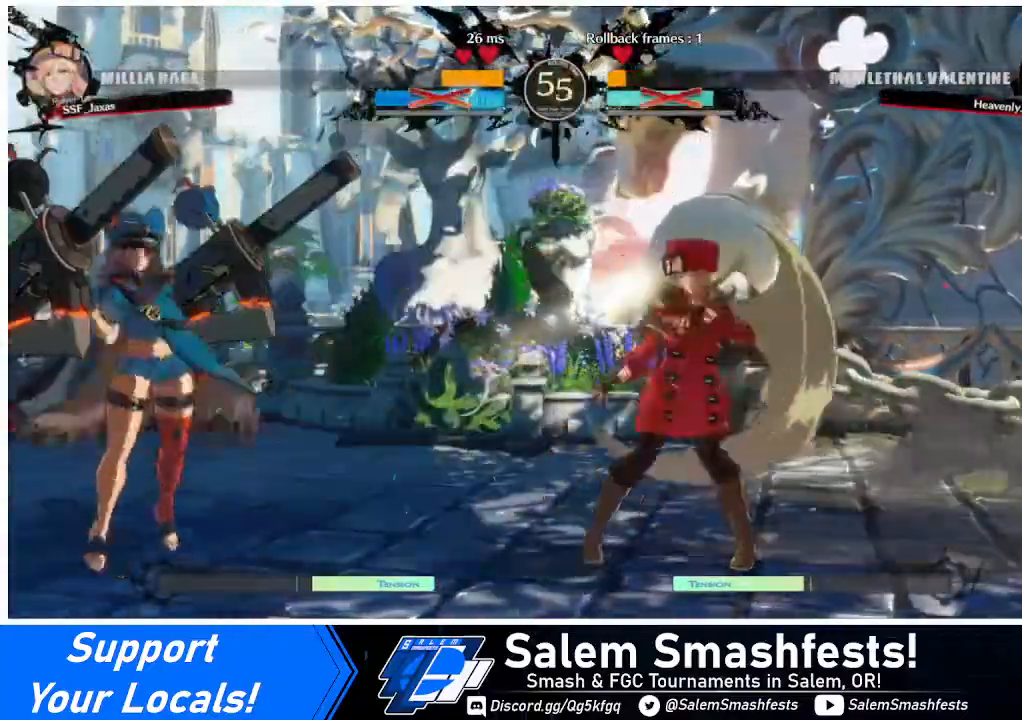
{"buttons": [], "events": [[120, "DPAD_RIGHT", "down"], [200, "DPAD_RIGHT", "up"], [240, "DPAD_RIGHT", "down"], [400, "DPAD_RIGHT", "up"], [440, "DPAD_LEFT", "down"], [520, "DPAD_LEFT", "up"]]}
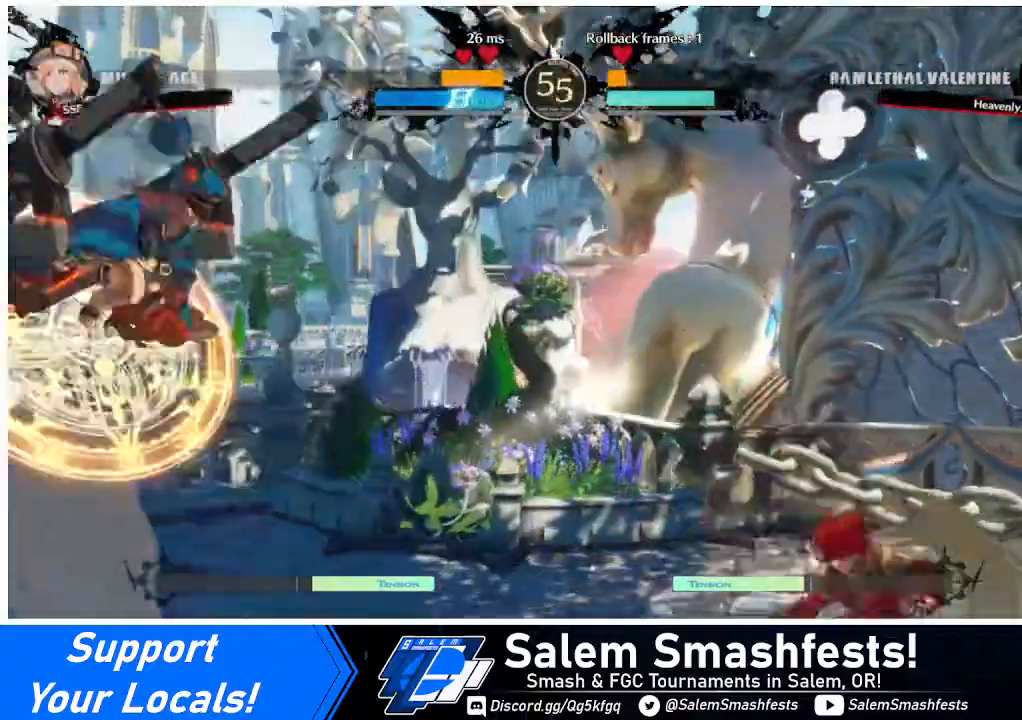
{"buttons": ["CROSS", "DPAD_RIGHT"], "events": [[80, "DPAD_LEFT", "down"], [160, "CROSS", "down"], [240, "CROSS", "up"], [240, "DPAD_DOWN", "down"], [240, "DPAD_LEFT", "up"], [320, "DPAD_RIGHT", "down"], [400, "DPAD_DOWN", "up"], [480, "CROSS", "down"]]}
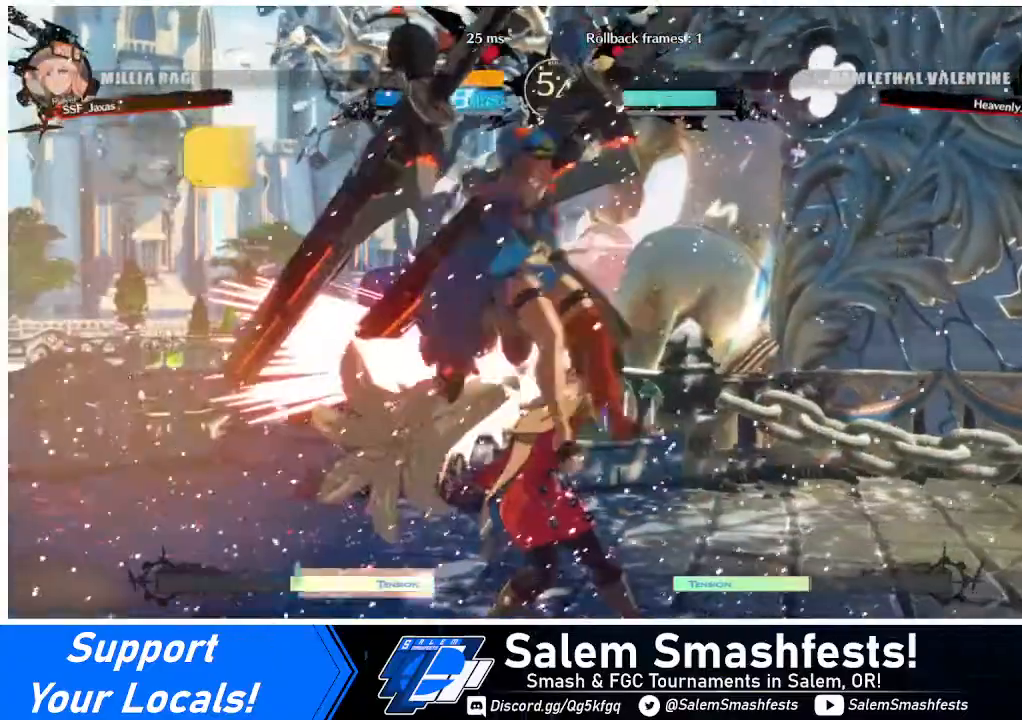
{"buttons": ["DPAD_RIGHT"], "events": [[160, "CROSS", "up"]]}
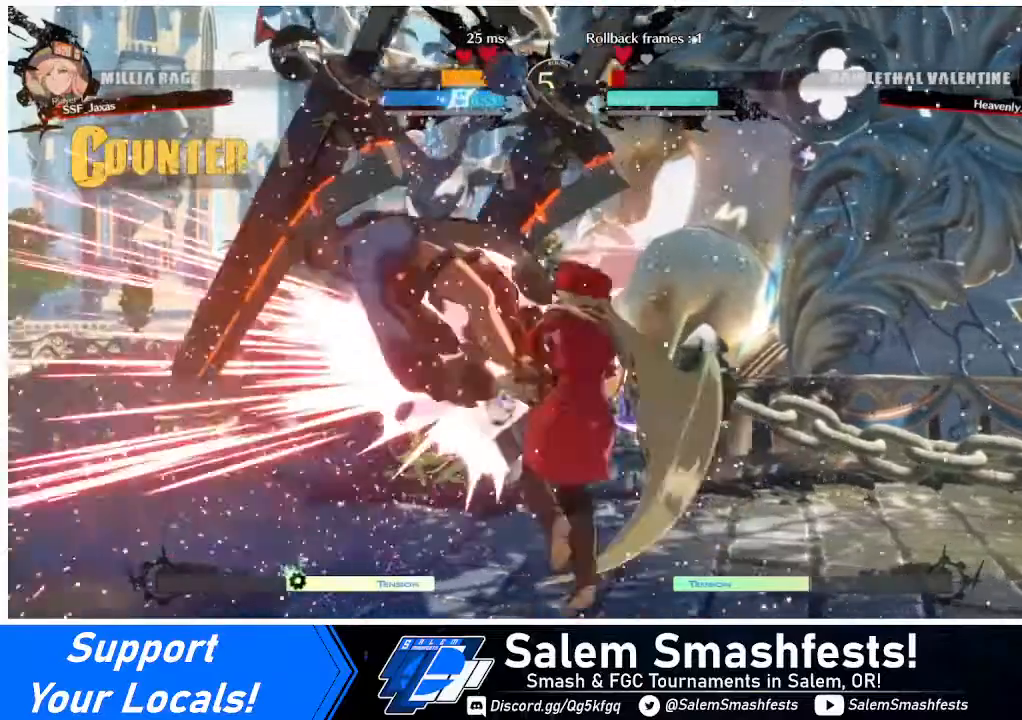
{"buttons": [], "events": [[40, "DPAD_RIGHT", "up"]]}
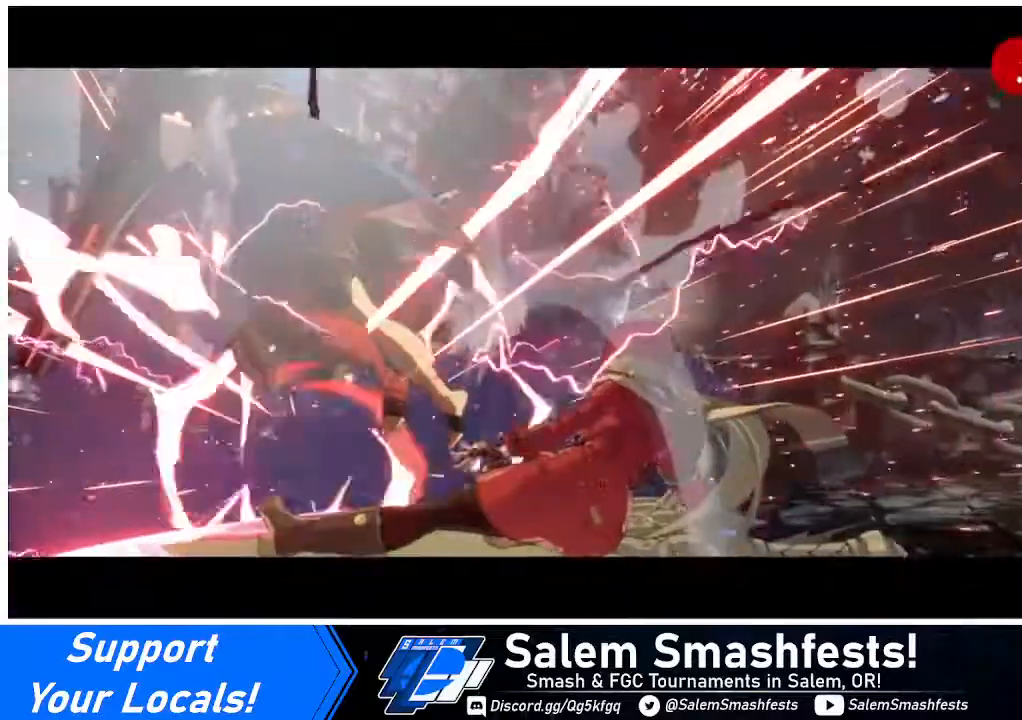
{"buttons": [], "events": []}
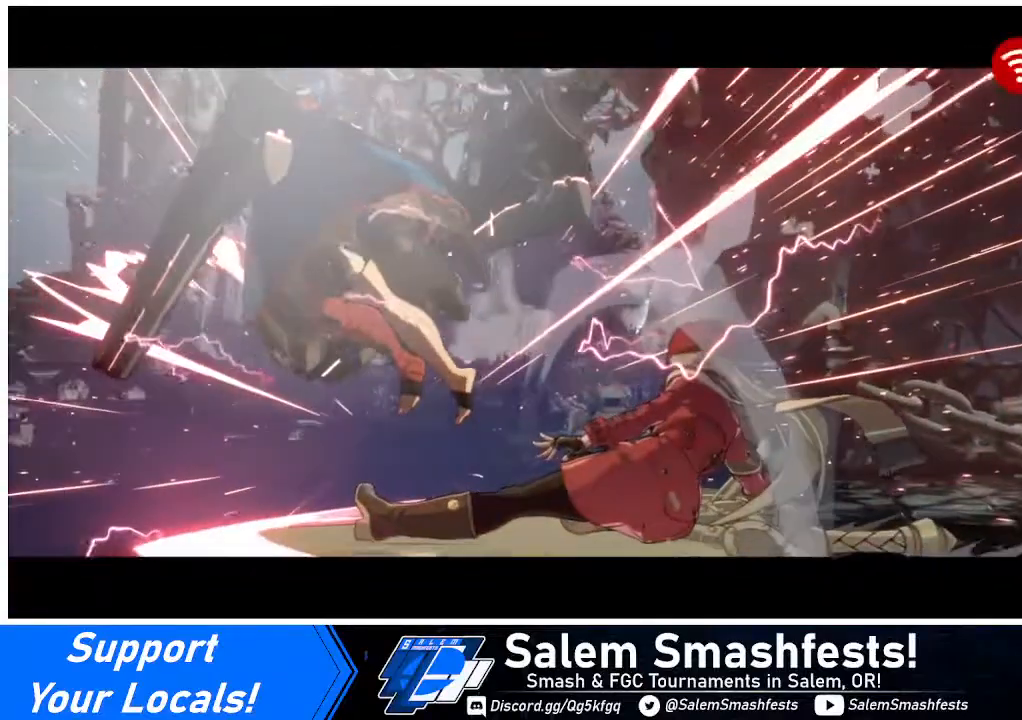
{"buttons": [], "events": []}
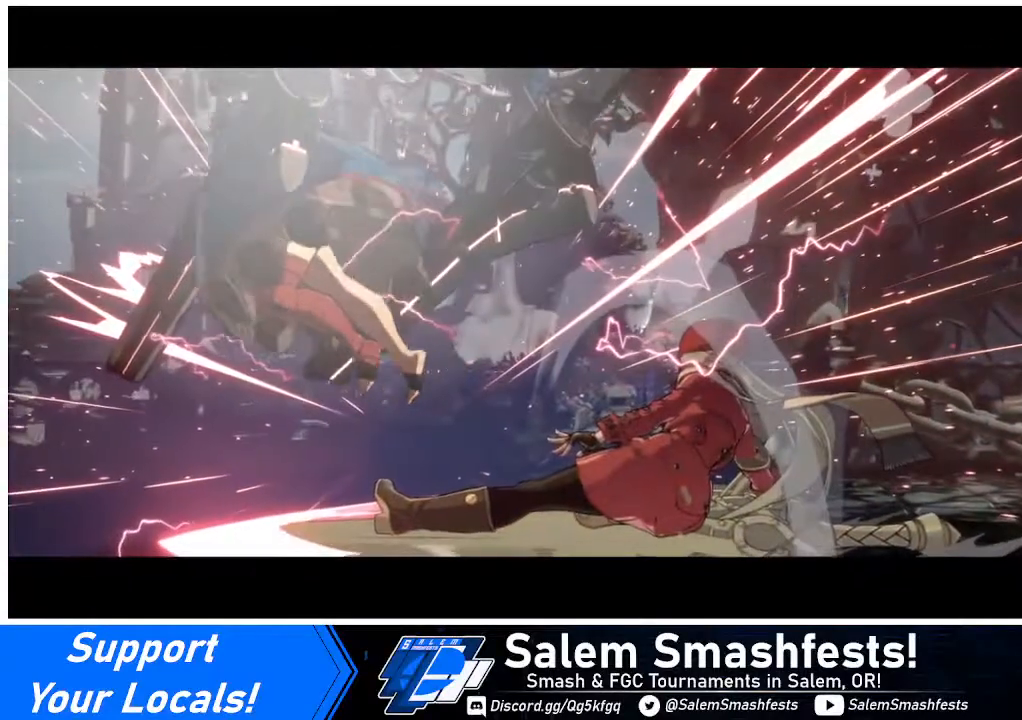
{"buttons": [], "events": []}
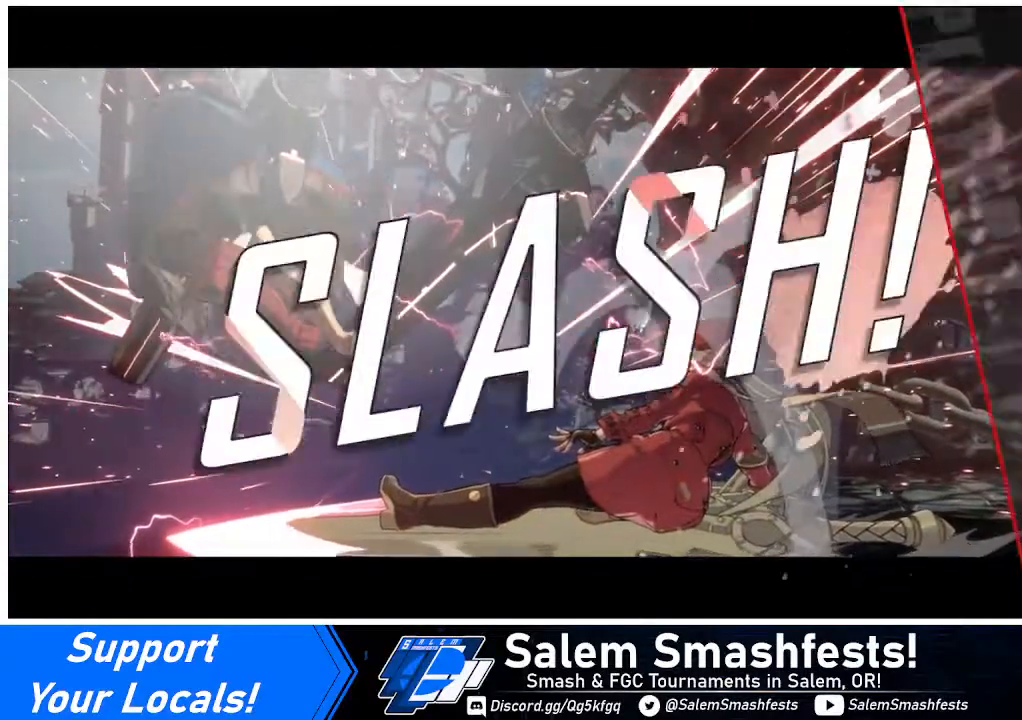
{"buttons": [], "events": []}
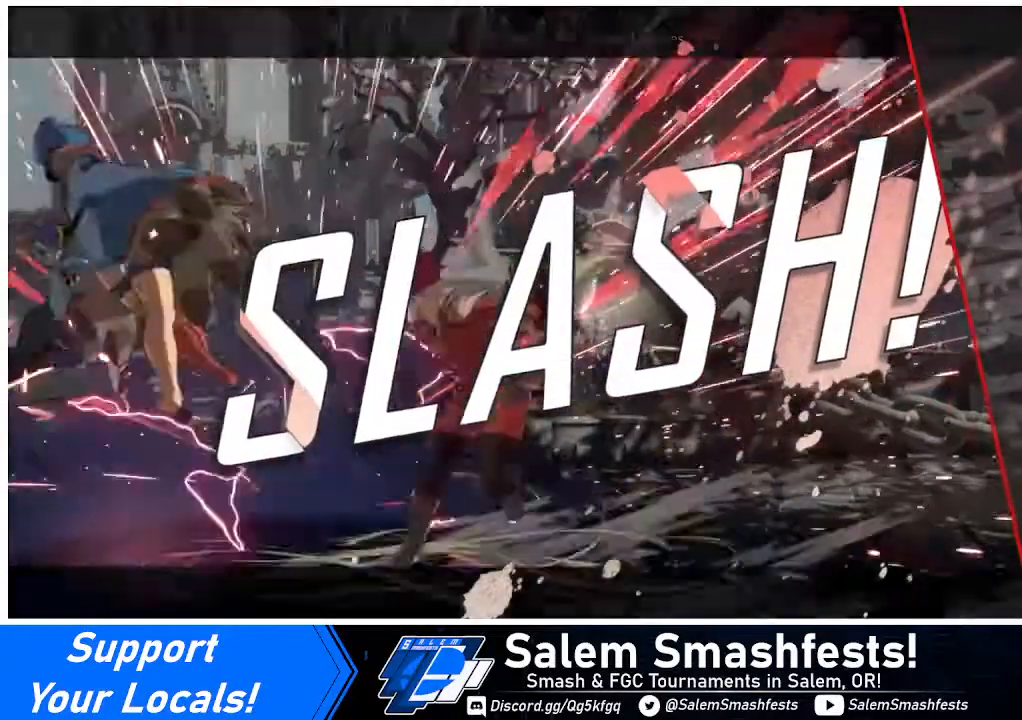
{"buttons": [], "events": []}
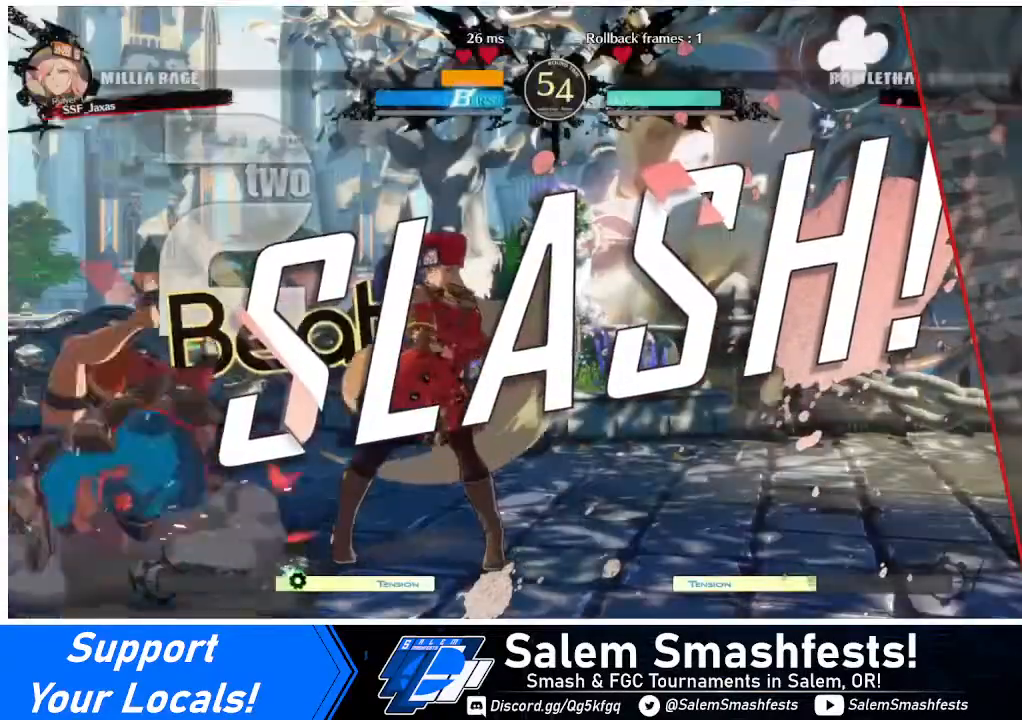
{"buttons": [], "events": []}
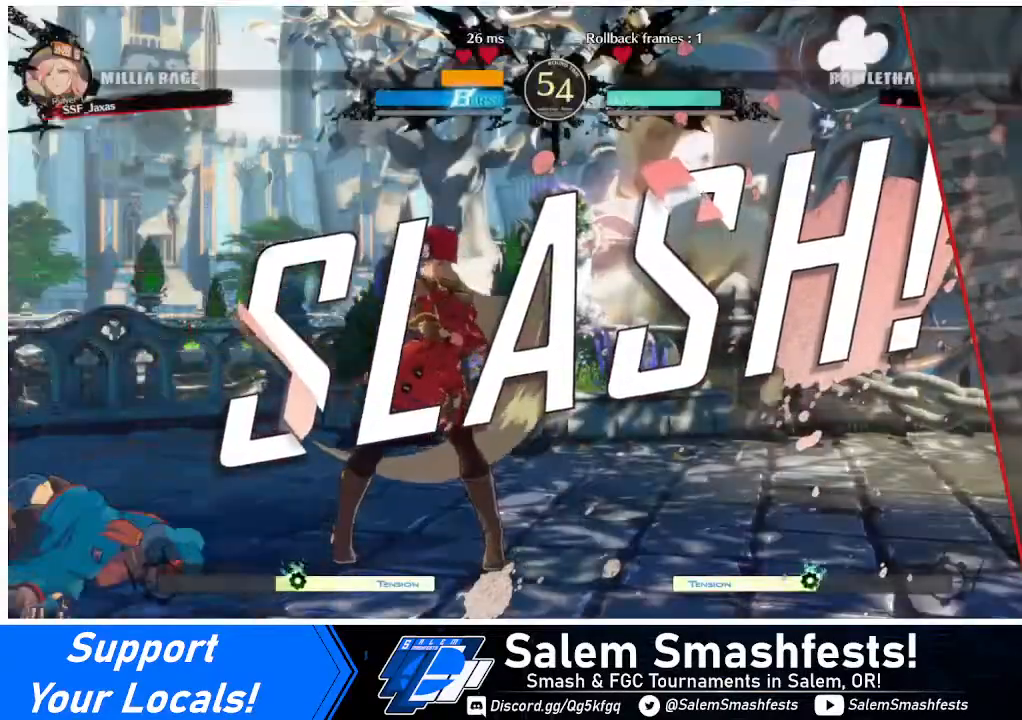
{"buttons": [], "events": []}
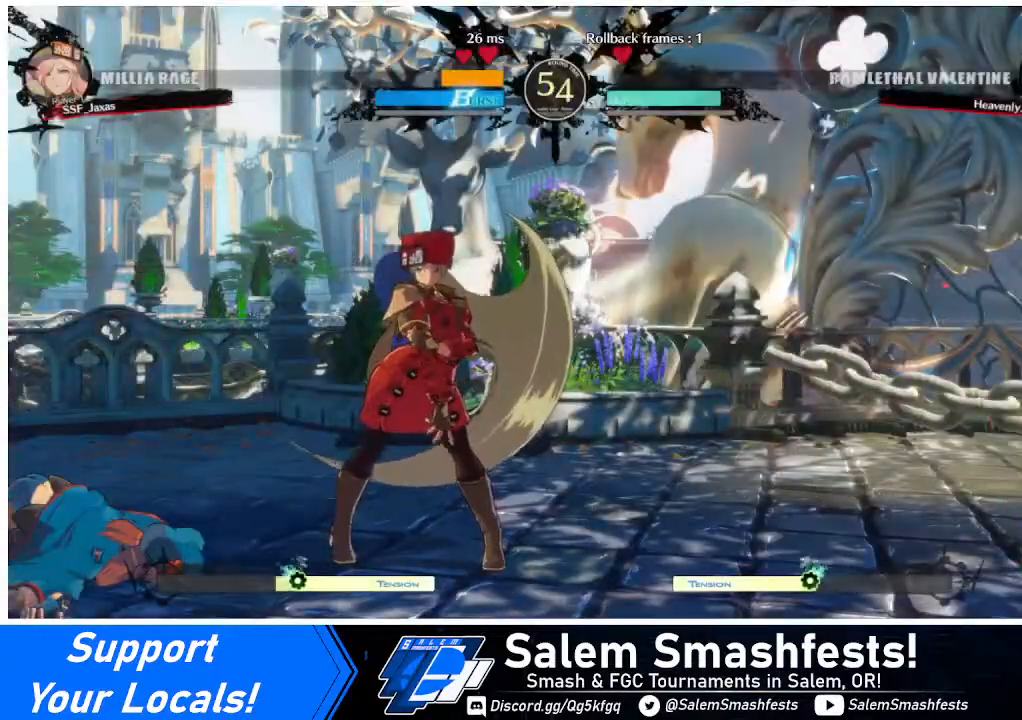
{"buttons": [], "events": []}
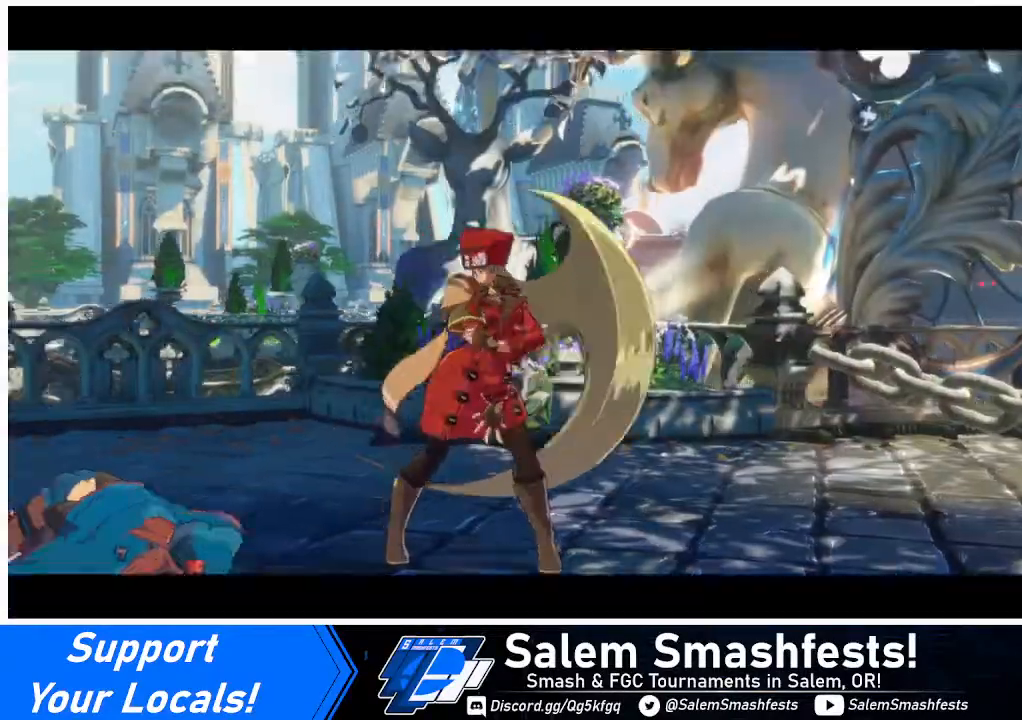
{"buttons": [], "events": [[40, "CROSS", "down"], [200, "CROSS", "up"], [400, "CROSS", "down"], [520, "CROSS", "up"]]}
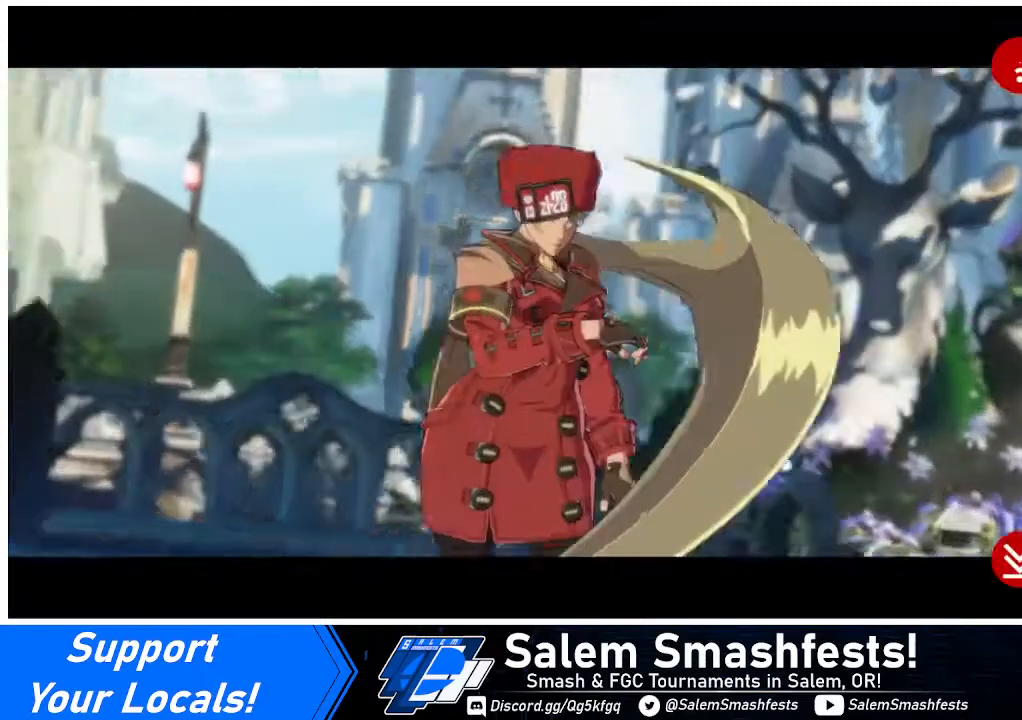
{"buttons": [], "events": [[160, "CROSS", "down"], [280, "CROSS", "up"]]}
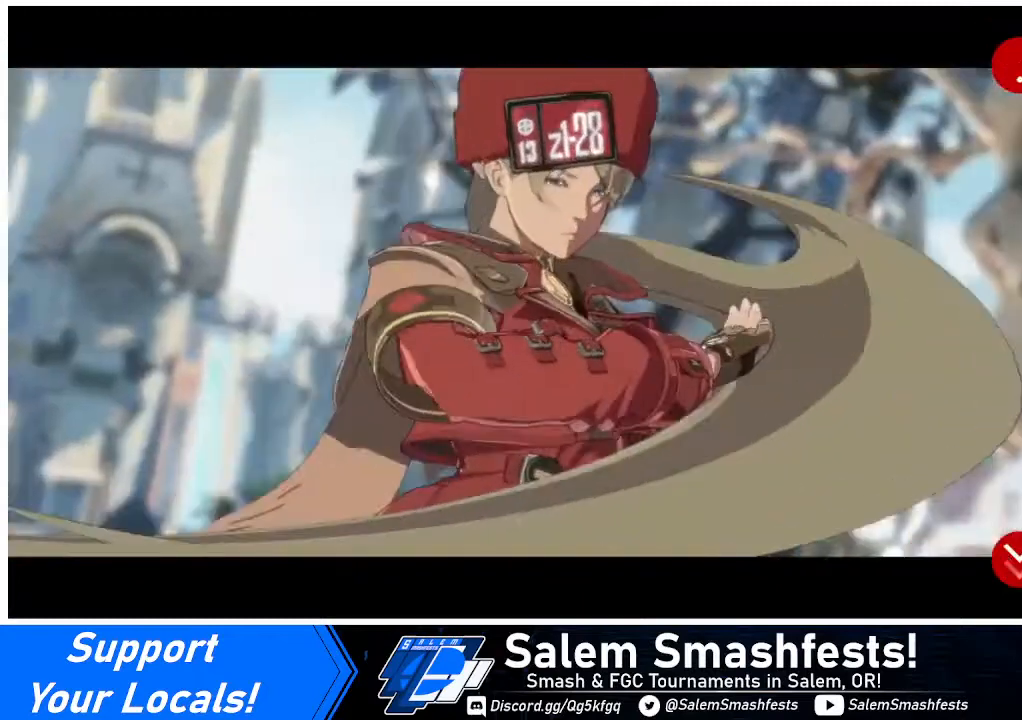
{"buttons": ["CROSS"], "events": [[200, "CROSS", "down"], [240, "CROSS", "up"], [440, "CROSS", "down"]]}
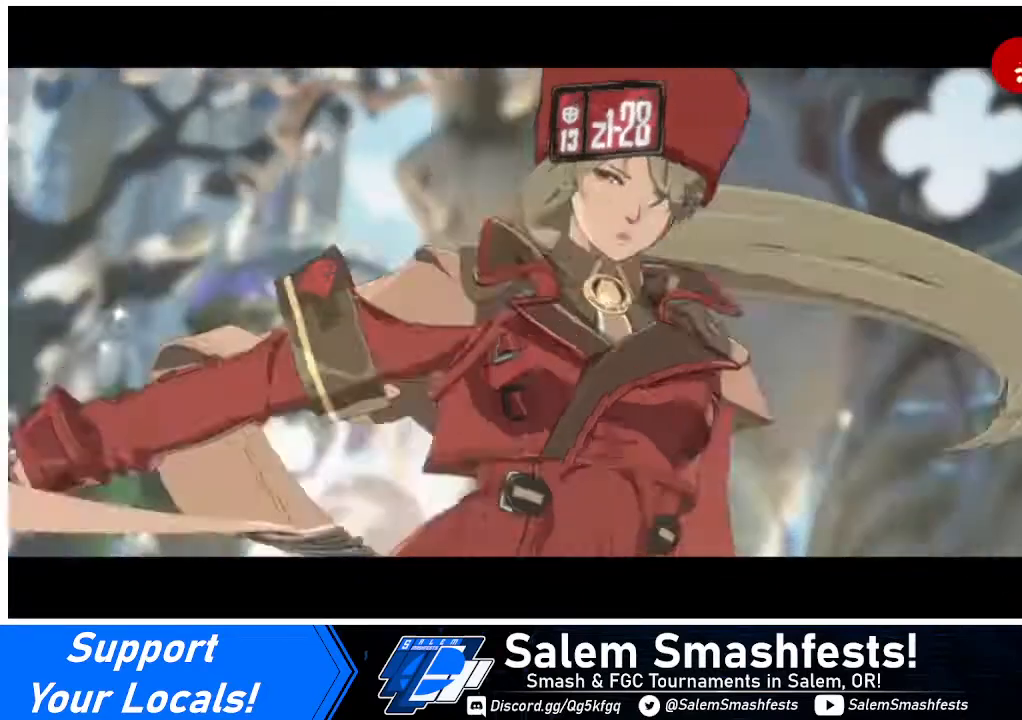
{"buttons": ["CROSS"], "events": [[80, "CROSS", "up"], [200, "CROSS", "down"], [320, "CROSS", "up"], [480, "CROSS", "down"]]}
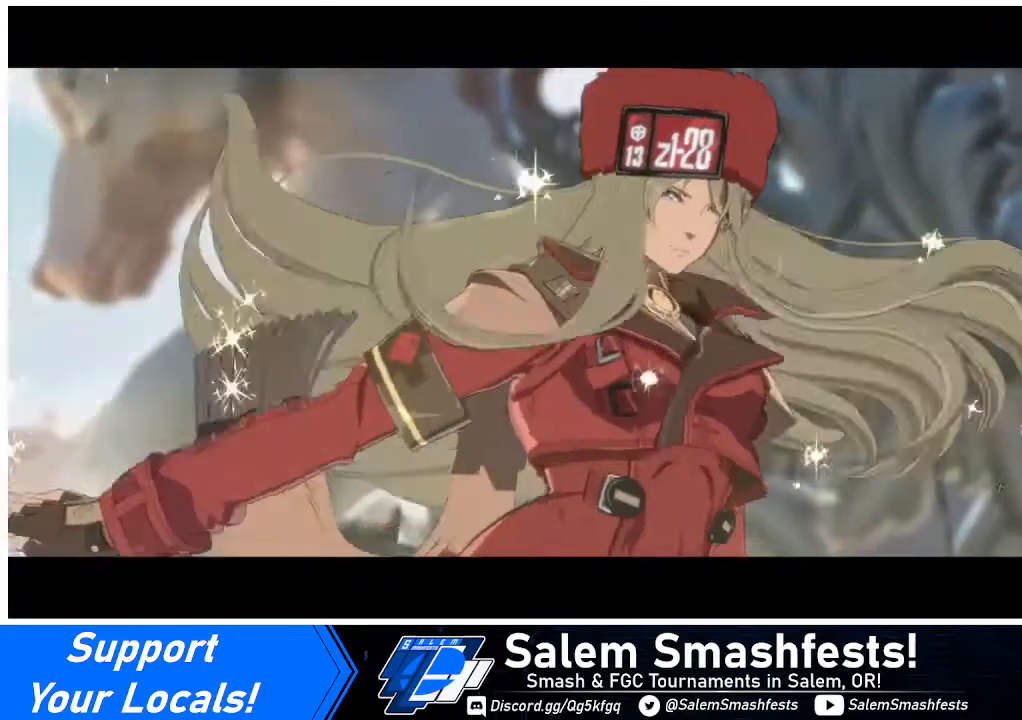
{"buttons": [], "events": [[40, "CROSS", "up"], [320, "CROSS", "down"], [440, "CROSS", "up"]]}
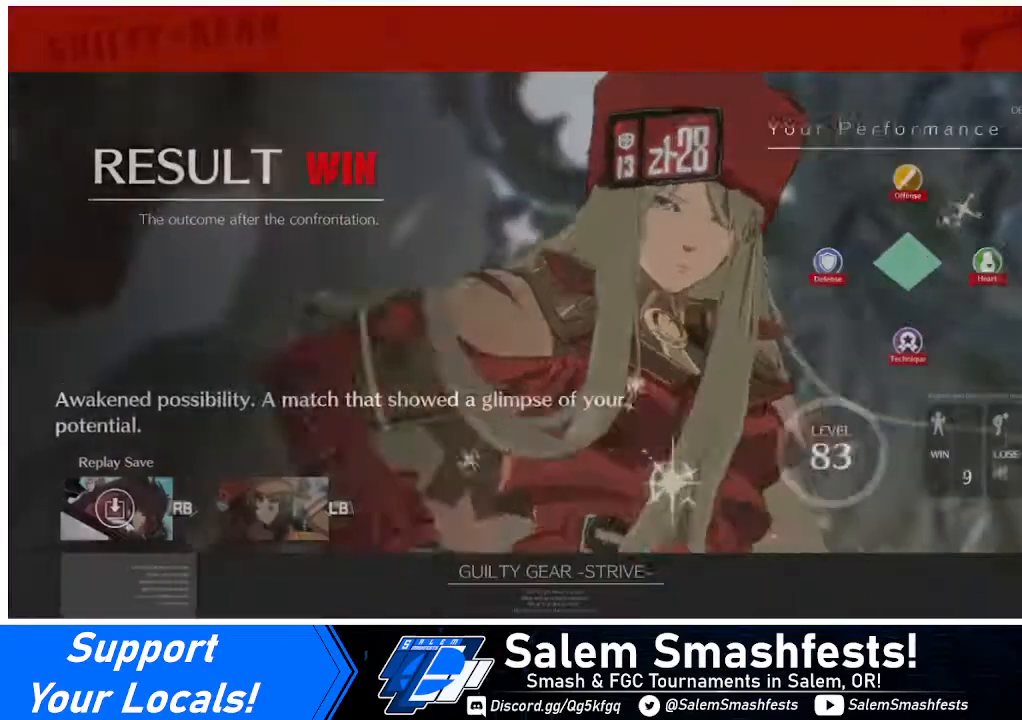
{"buttons": [], "events": [[240, "CROSS", "down"], [400, "CROSS", "up"]]}
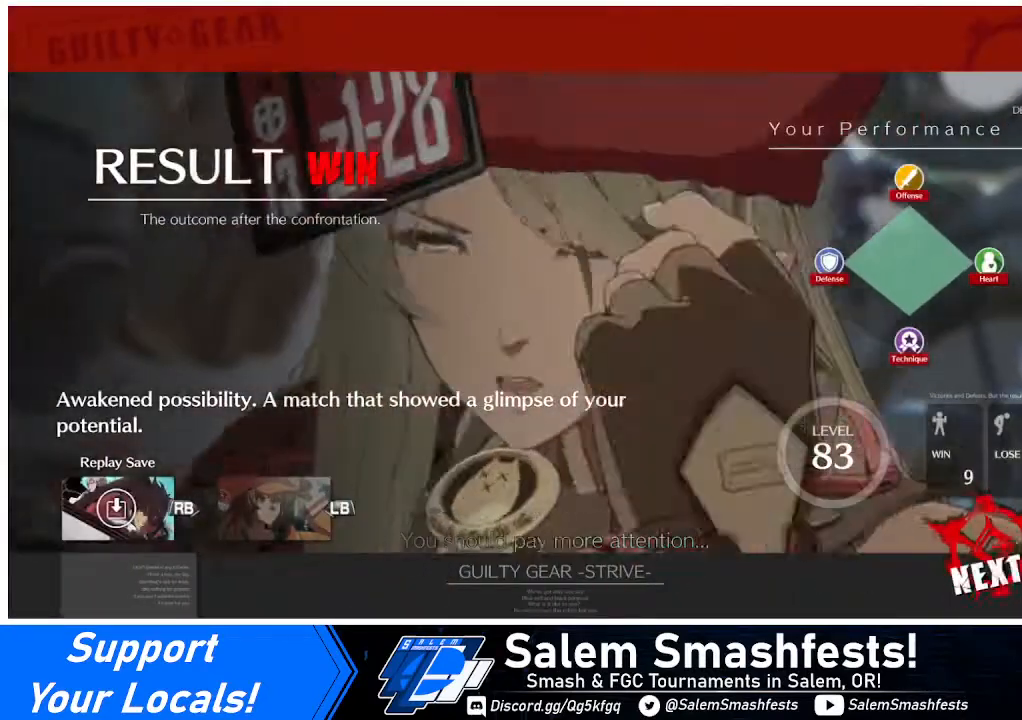
{"buttons": [], "events": [[40, "CROSS", "down"], [240, "CROSS", "up"], [400, "CROSS", "down"], [440, "CROSS", "up"]]}
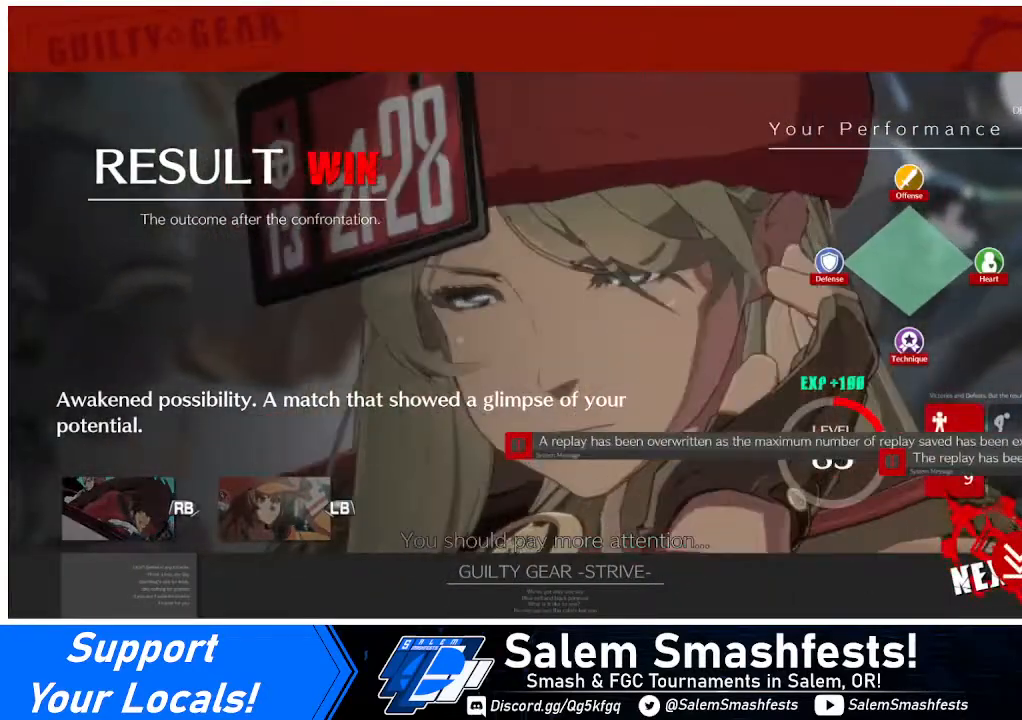
{"buttons": [], "events": [[240, "CROSS", "down"], [320, "CROSS", "up"], [400, "CROSS", "down"], [480, "CROSS", "up"]]}
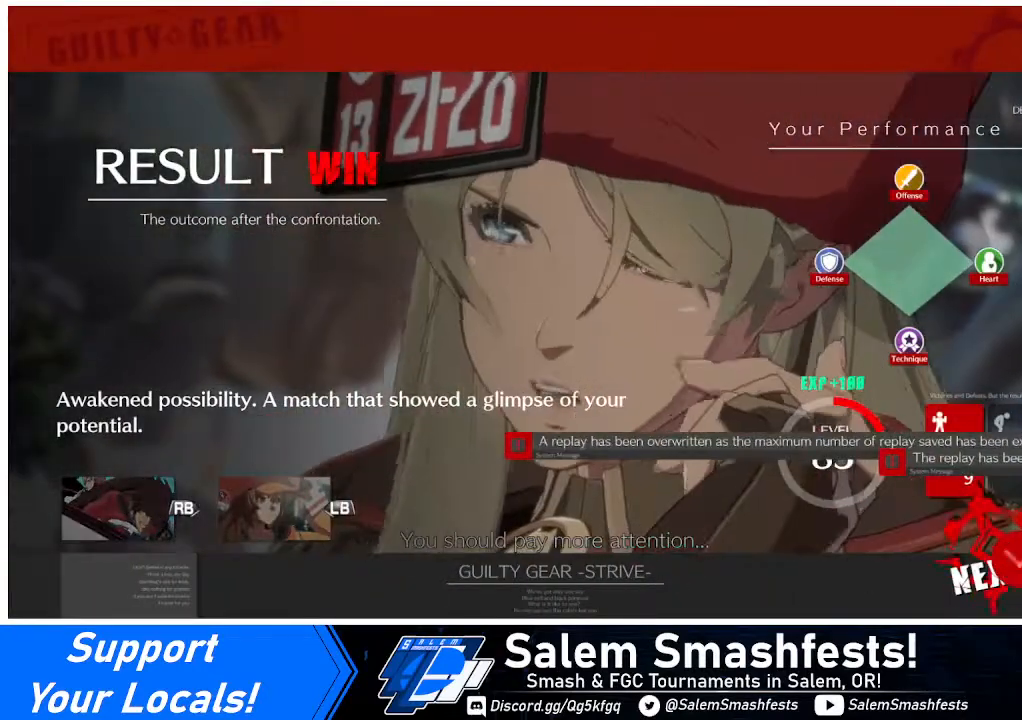
{"buttons": ["CROSS"], "events": [[240, "CROSS", "down"]]}